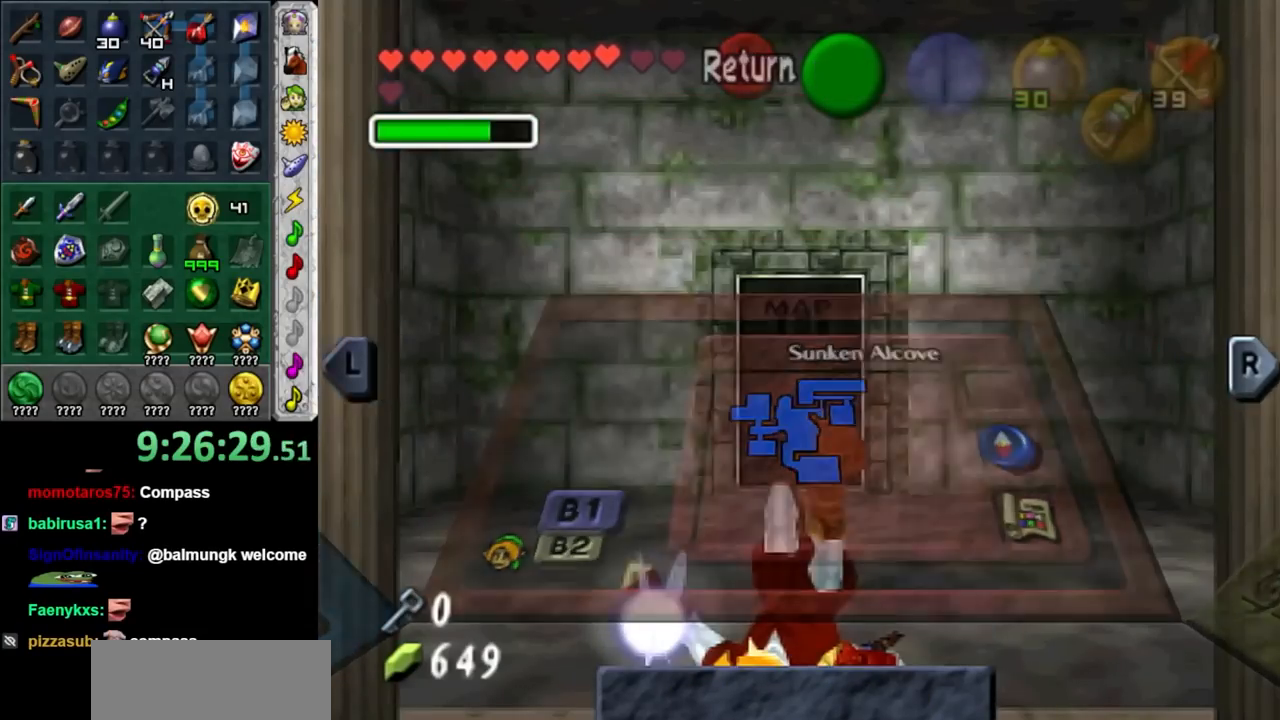
Gameplay with a controller (Nintendo layout); each line is a JSON object with the inputs held at the frame after it. "events" lists button and stick changes between this image and that frame as [ms after this image, input, new state], when the widget could be followed in between. Not read: L3 R3.
{"buttons": [], "left_stick": "up", "right_stick": "center", "events": []}
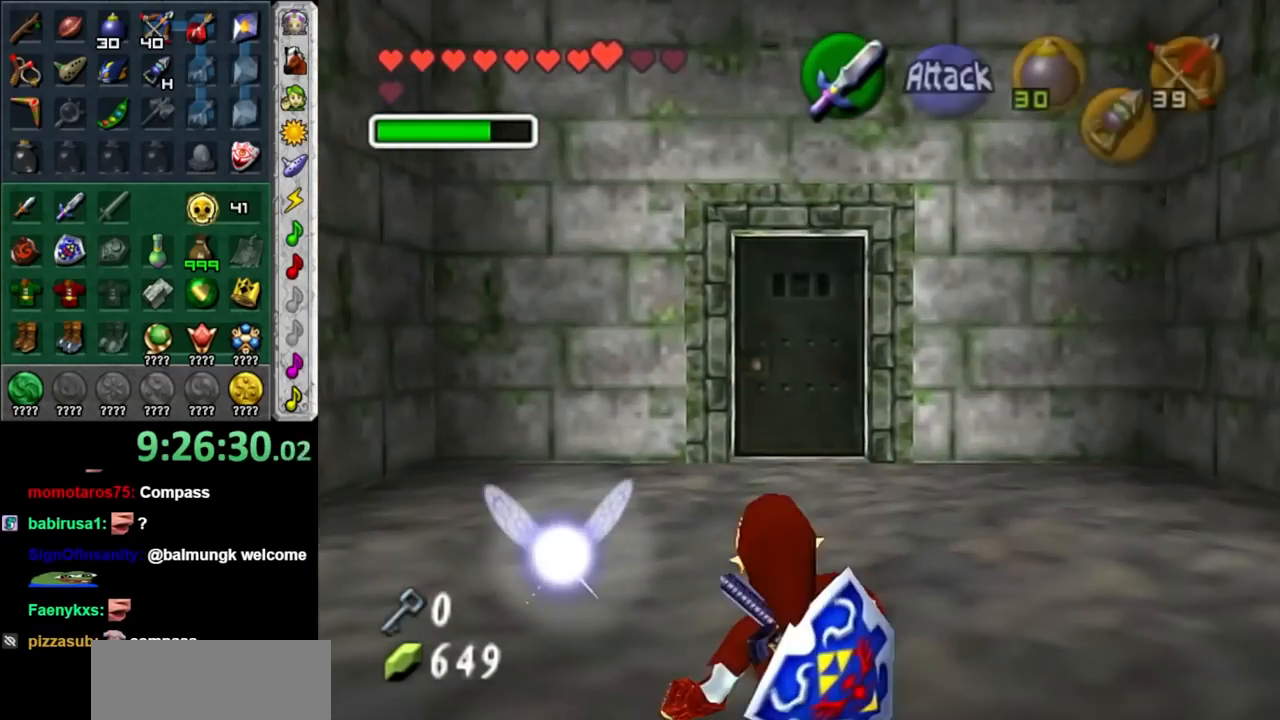
{"buttons": [], "left_stick": "up", "right_stick": "center", "events": []}
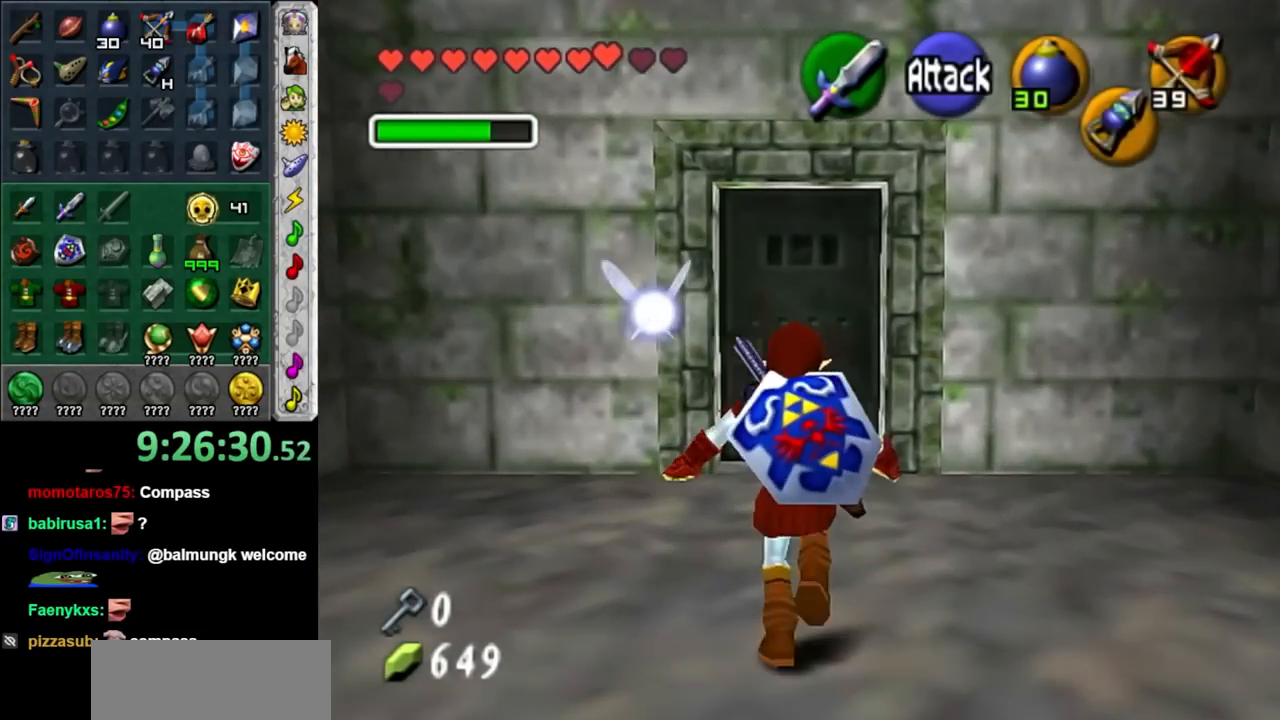
{"buttons": [], "left_stick": "up", "right_stick": "center", "events": []}
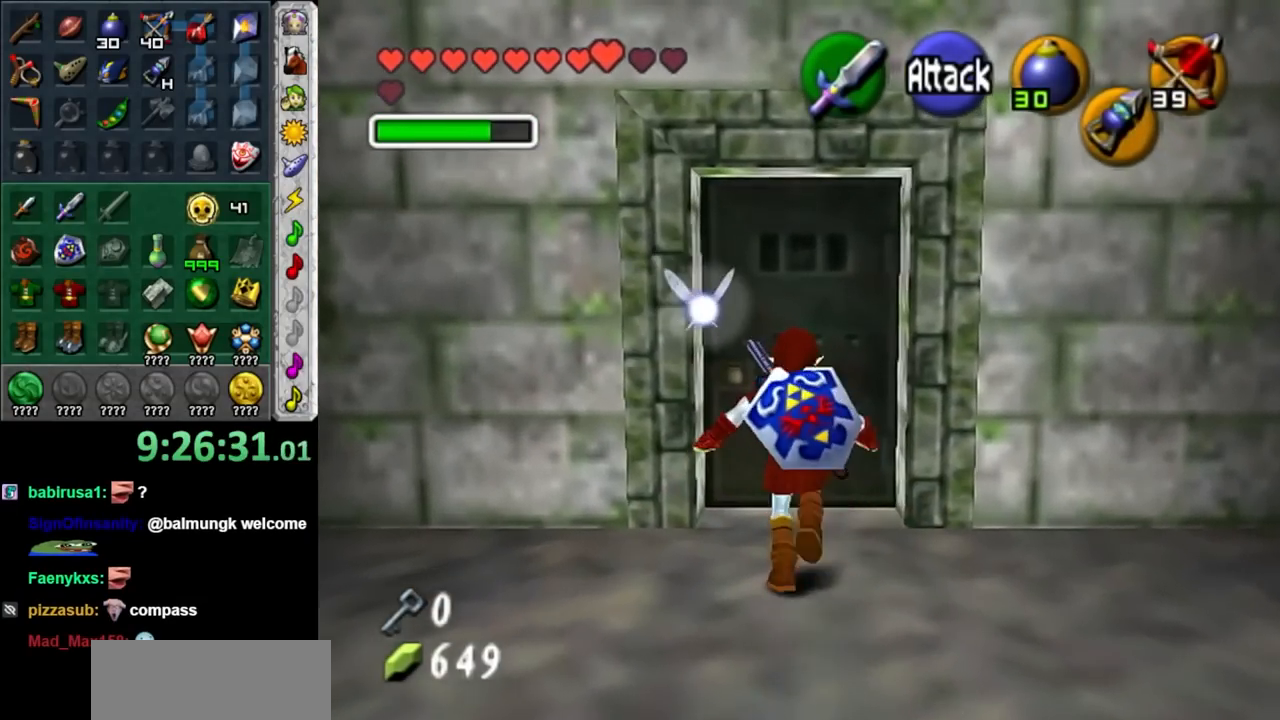
{"buttons": ["A"], "left_stick": "center", "right_stick": "center", "events": [[33, "A", "down"], [33, "left_stick", "center"], [117, "A", "up"], [183, "A", "down"], [283, "A", "up"], [333, "A", "down"], [433, "A", "up"], [500, "A", "down"]]}
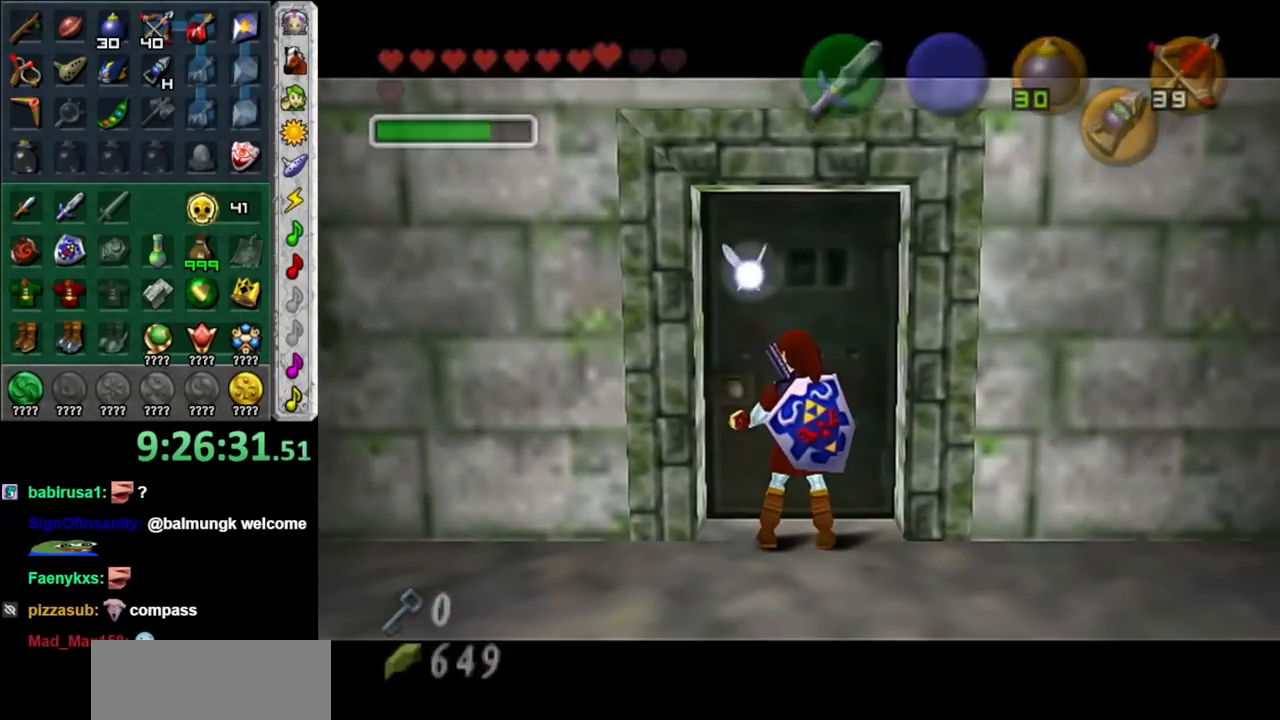
{"buttons": [], "left_stick": "center", "right_stick": "center", "events": [[83, "A", "up"]]}
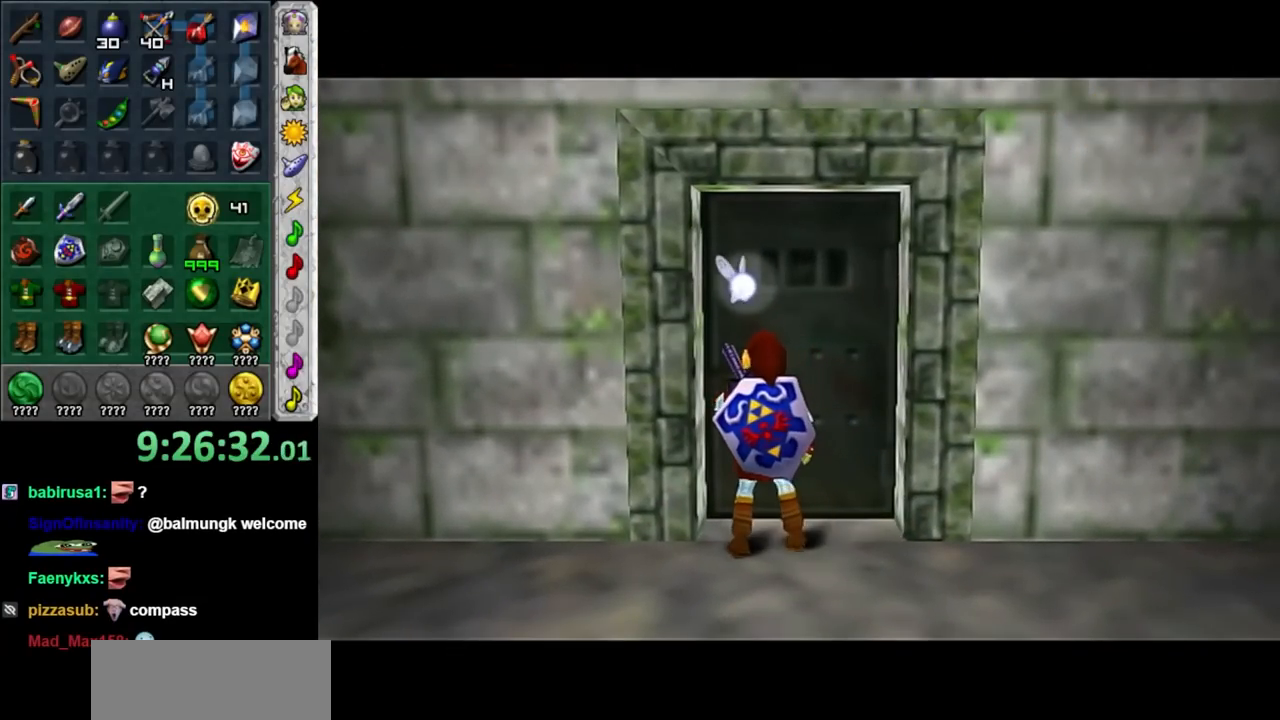
{"buttons": [], "left_stick": "center", "right_stick": "center", "events": []}
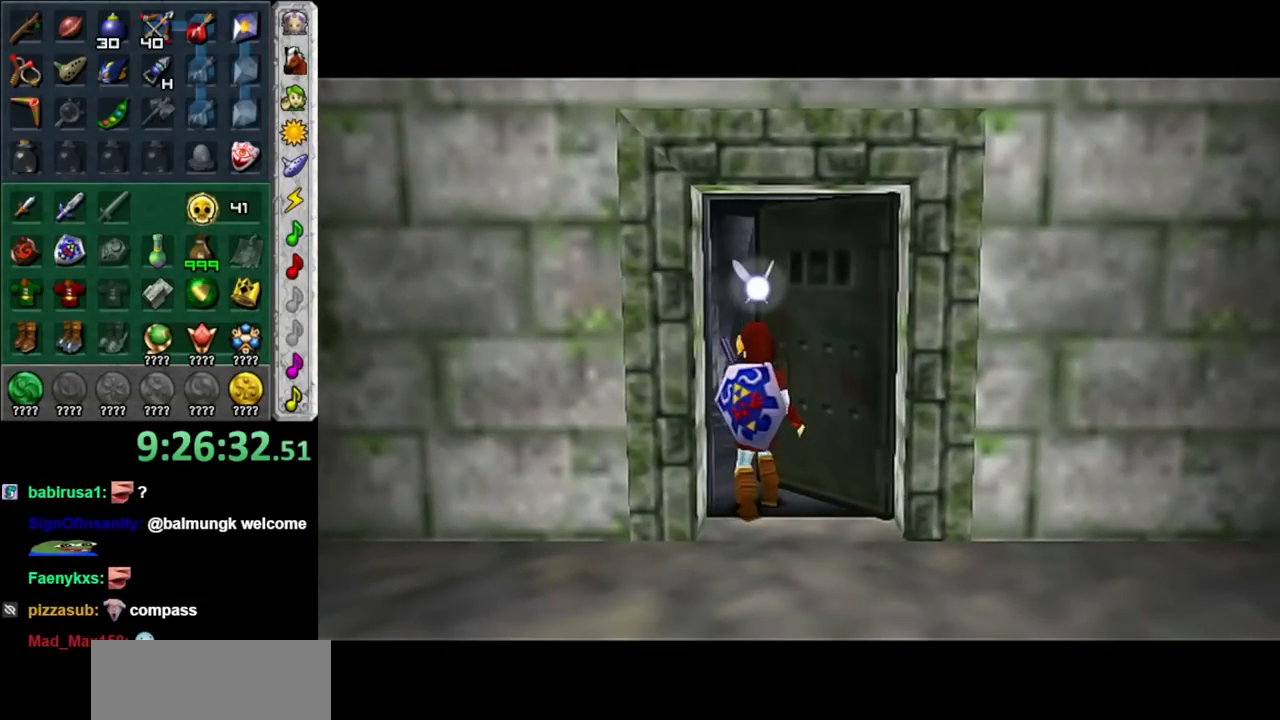
{"buttons": ["L1"], "left_stick": "center", "right_stick": "center", "events": [[400, "L1", "down"]]}
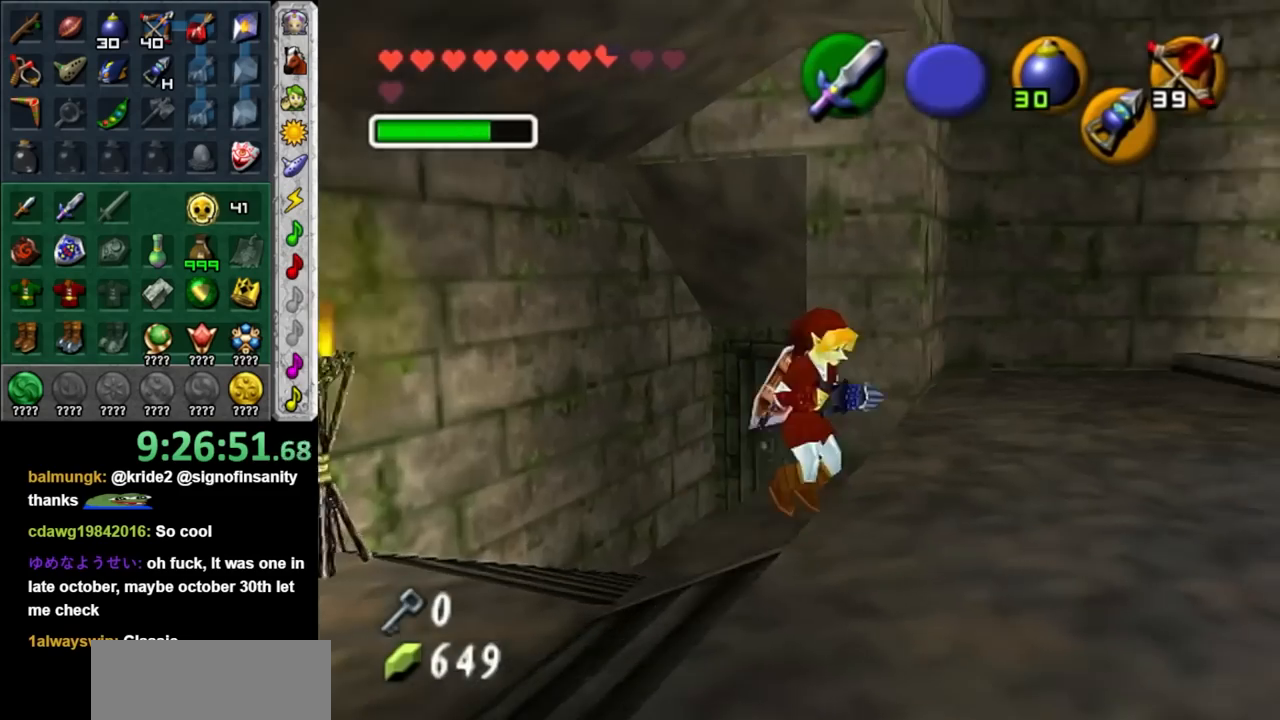
{"buttons": [], "left_stick": "up", "right_stick": "center", "events": [[100, "L1", "up"], [483, "left_stick", "up"]]}
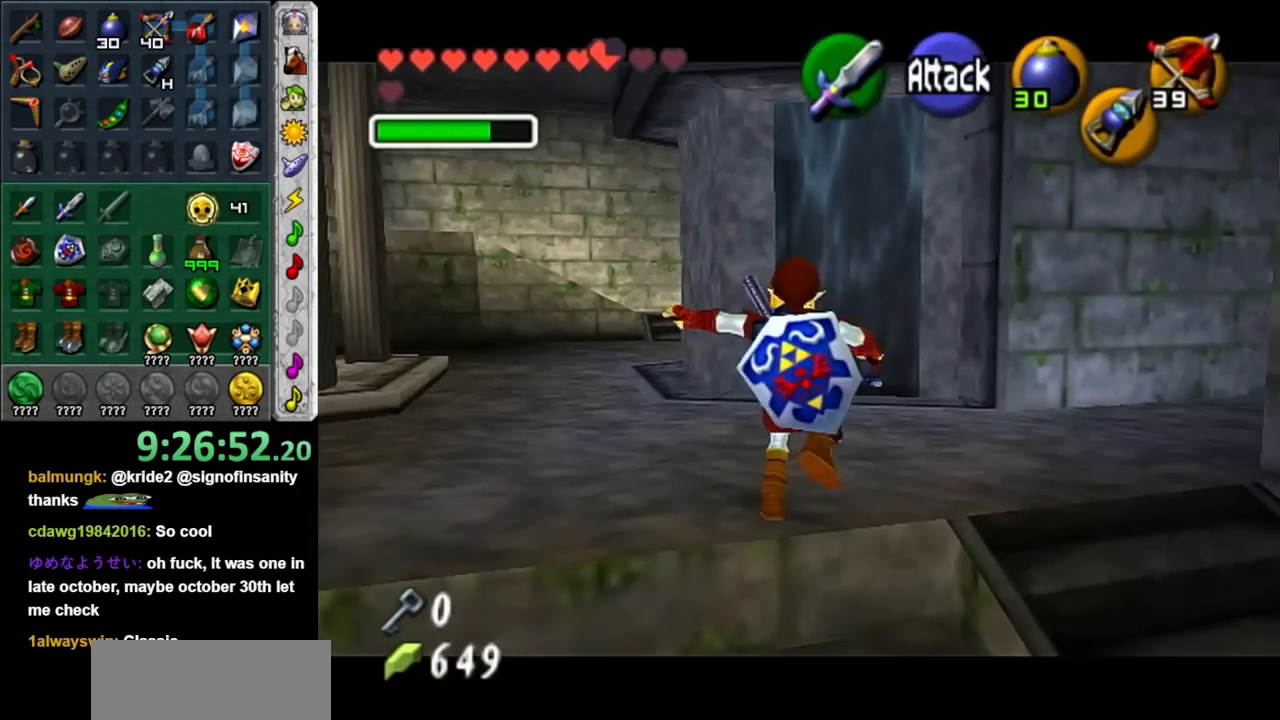
{"buttons": [], "left_stick": "up-left", "right_stick": "center", "events": [[300, "left_stick", "up-left"]]}
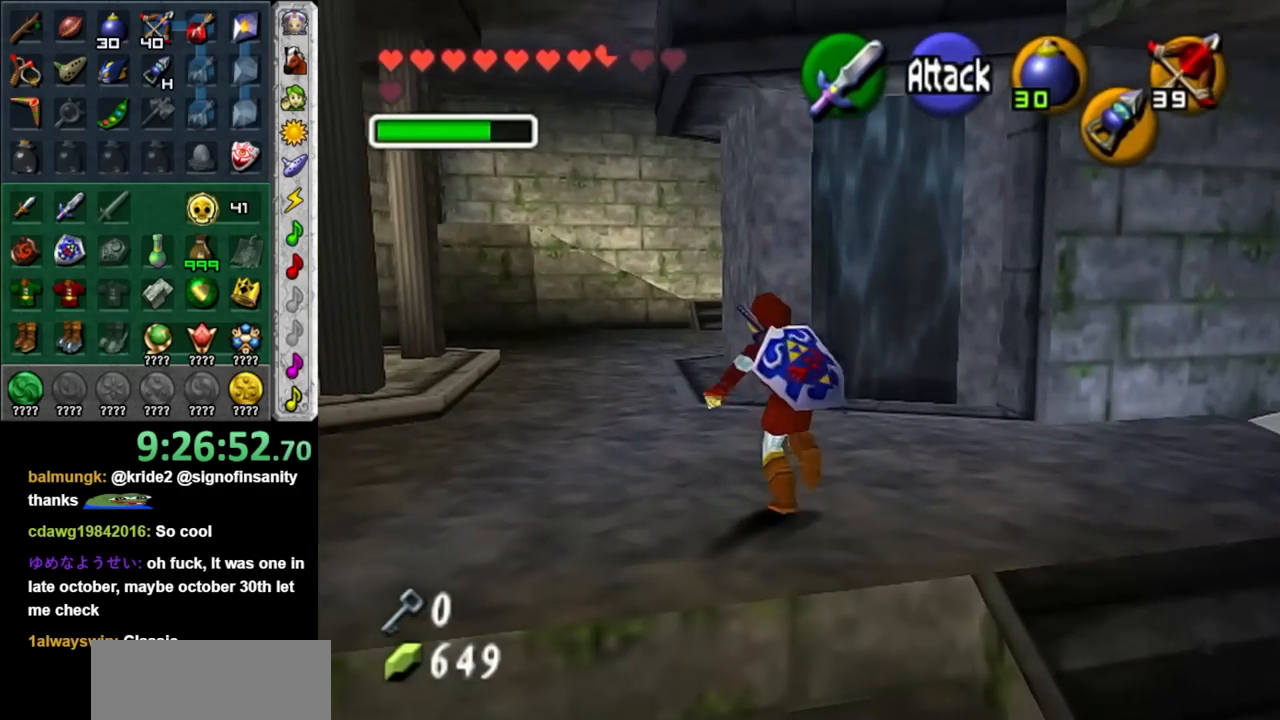
{"buttons": [], "left_stick": "down-left", "right_stick": "center", "events": [[483, "left_stick", "down-left"]]}
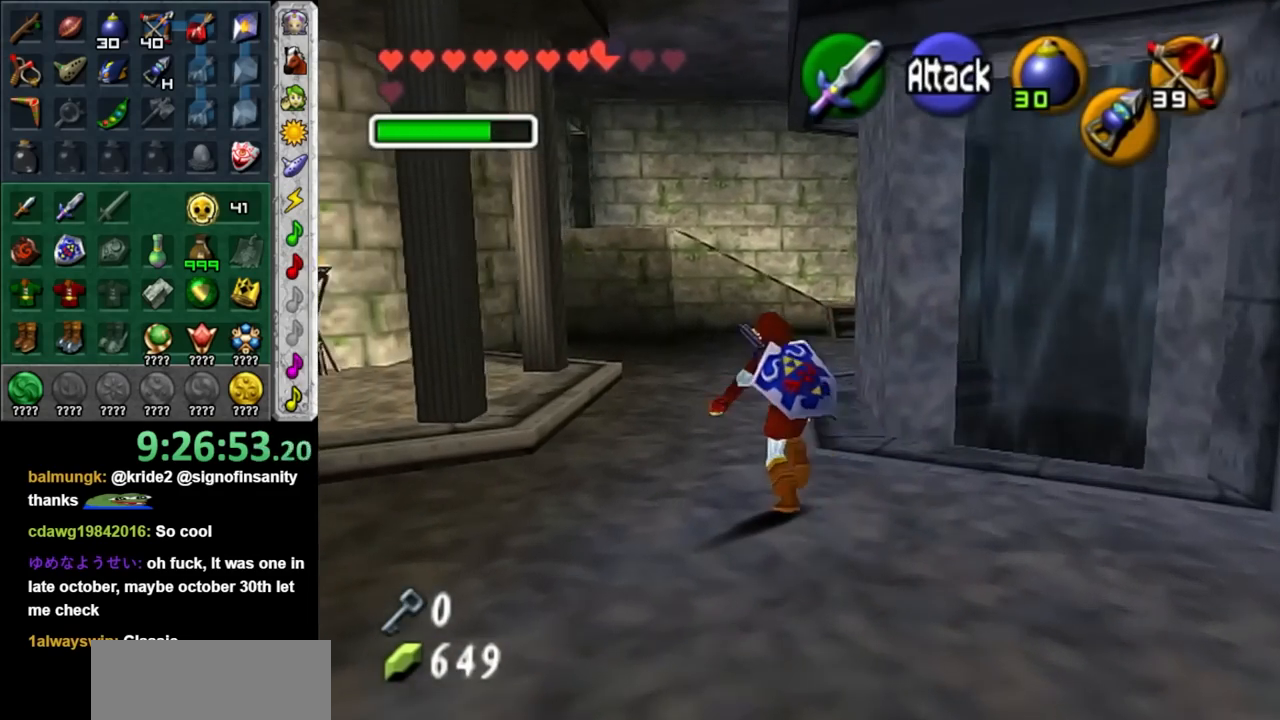
{"buttons": [], "left_stick": "center", "right_stick": "center", "events": [[267, "left_stick", "center"]]}
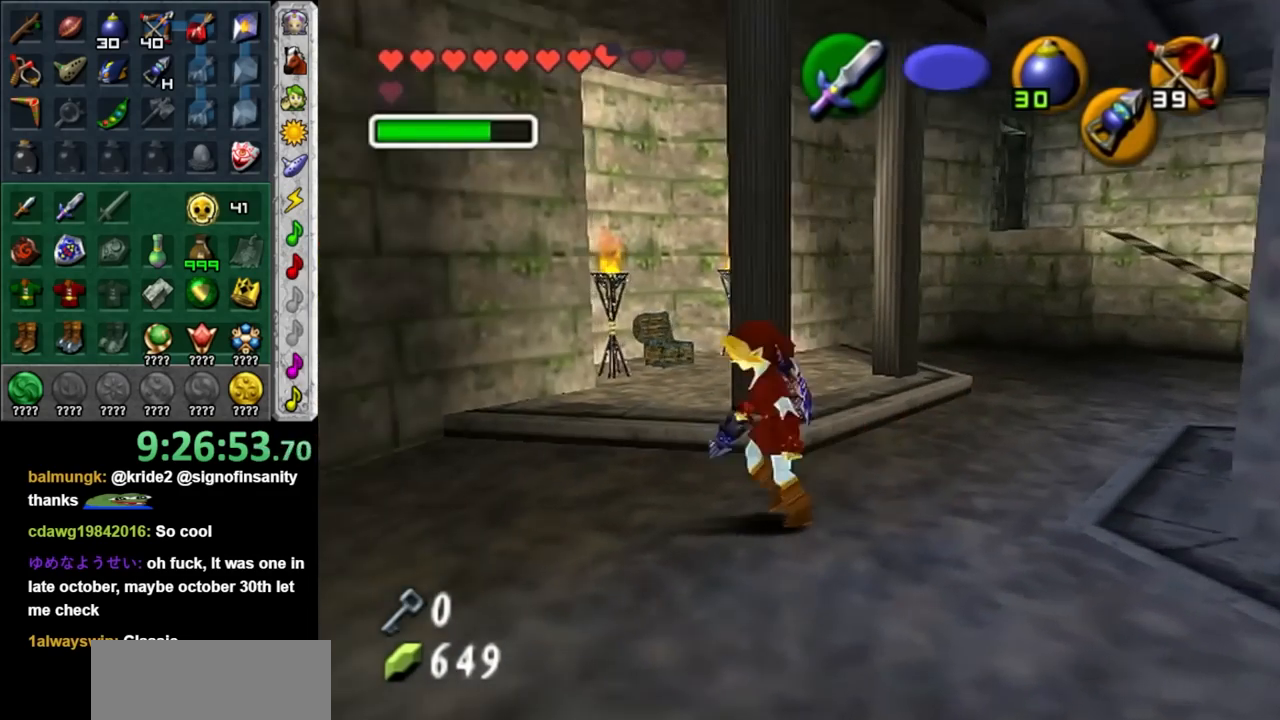
{"buttons": [], "left_stick": "up-right", "right_stick": "center", "events": [[233, "left_stick", "right"], [383, "left_stick", "up-right"]]}
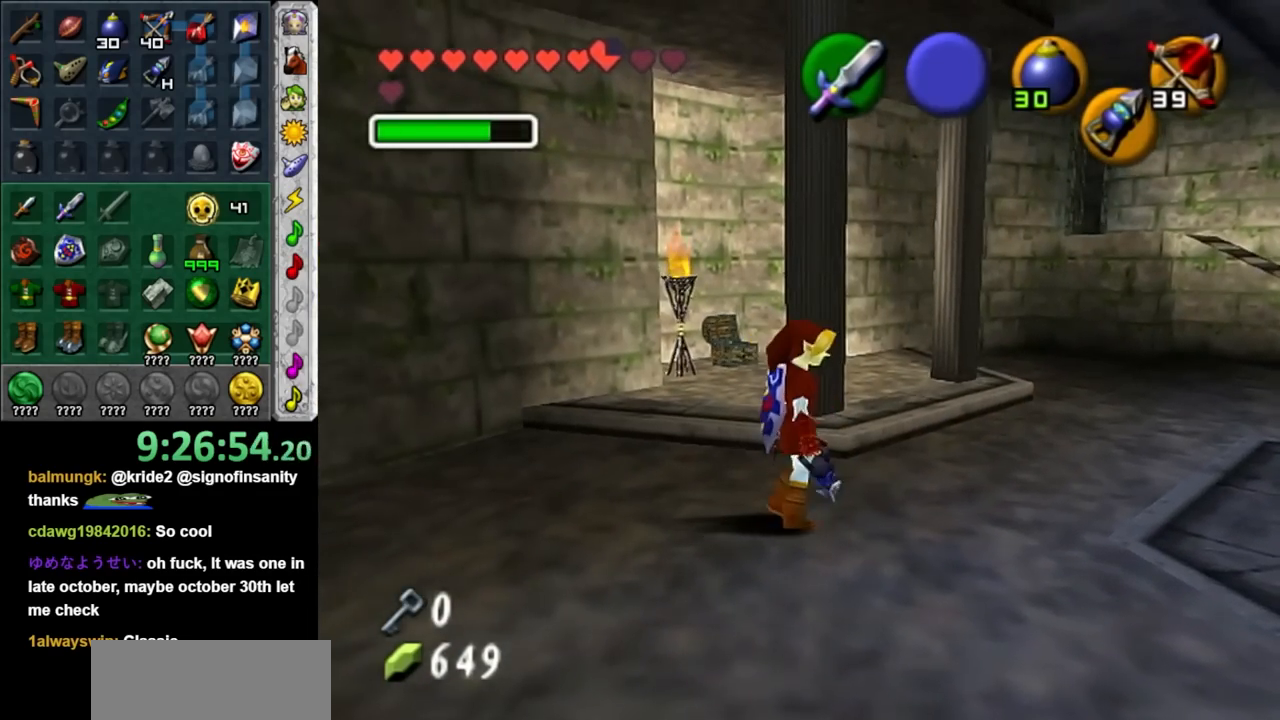
{"buttons": ["A"], "left_stick": "up-right", "right_stick": "center", "events": [[200, "A", "down"], [333, "A", "up"], [417, "A", "down"]]}
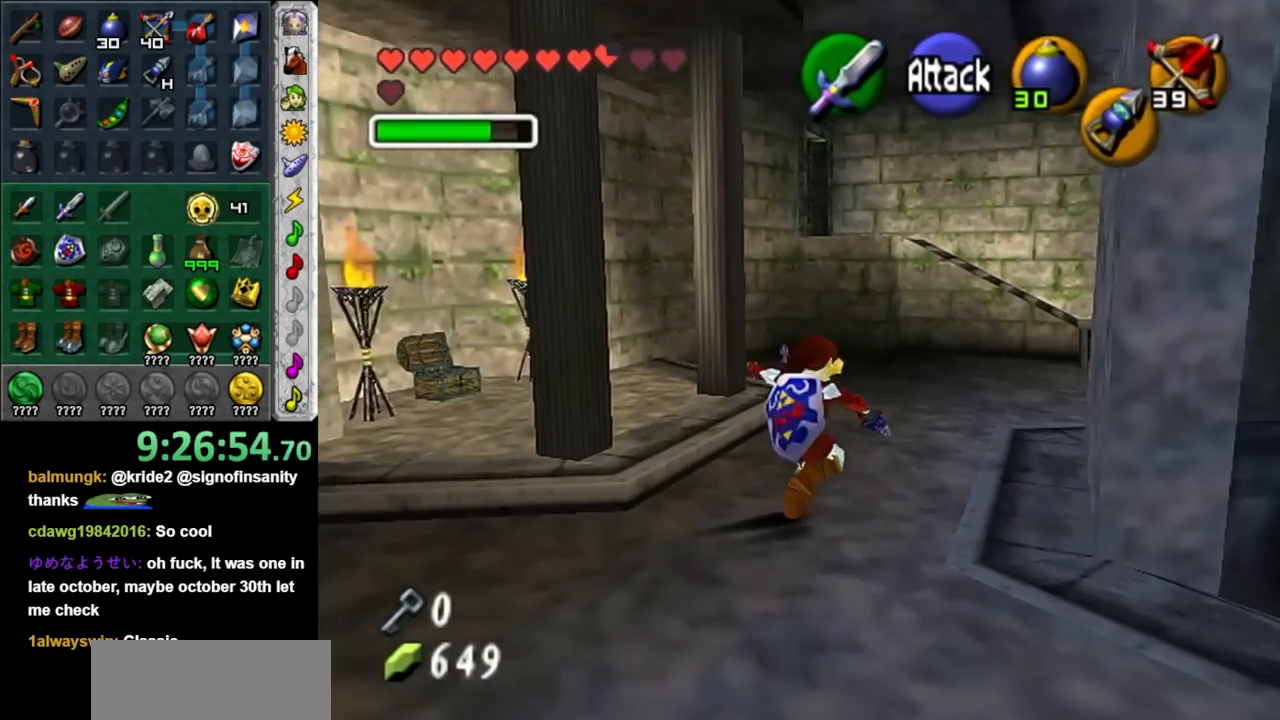
{"buttons": [], "left_stick": "up-right", "right_stick": "center", "events": [[17, "A", "up"], [83, "A", "down"], [200, "A", "up"]]}
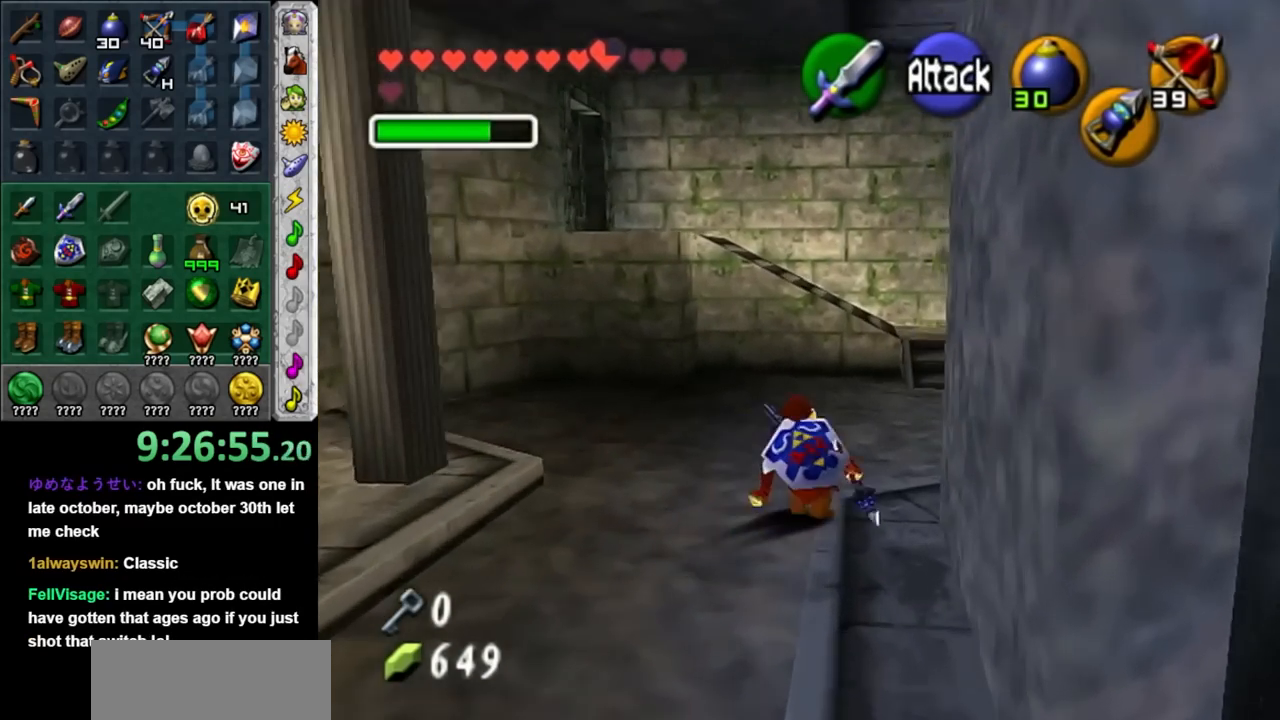
{"buttons": [], "left_stick": "up-right", "right_stick": "center", "events": [[17, "A", "down"], [400, "A", "up"]]}
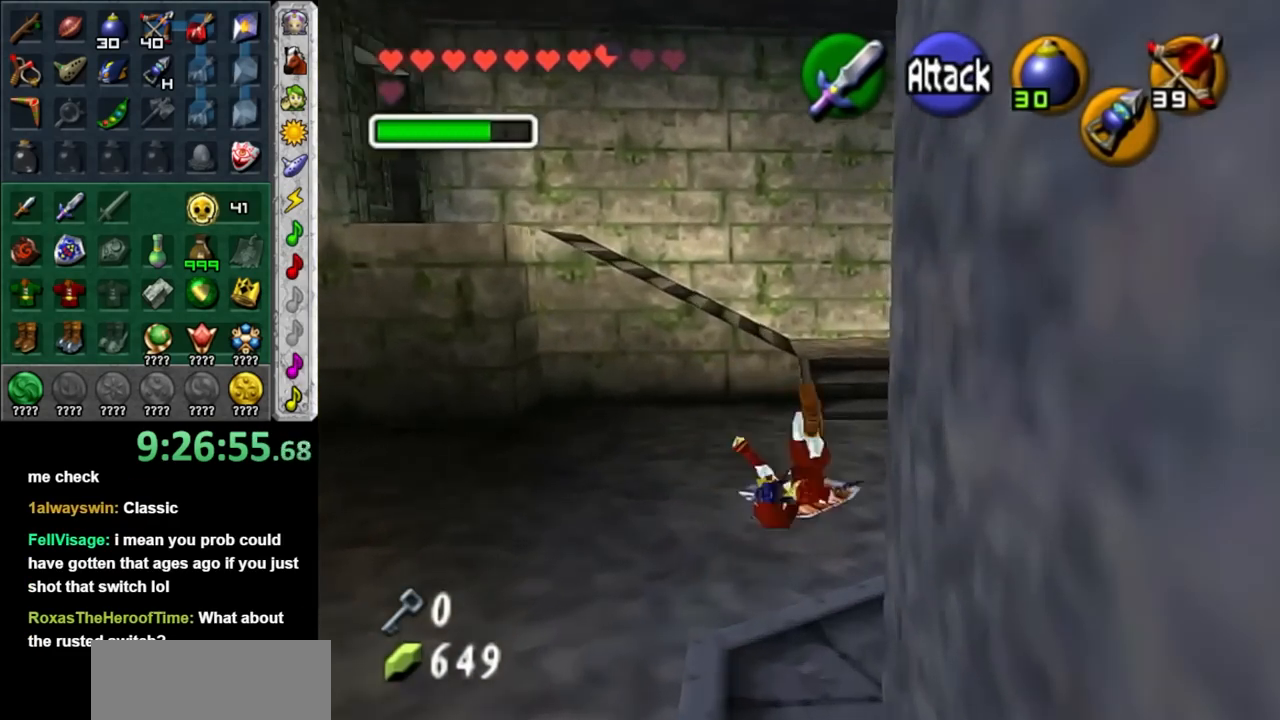
{"buttons": [], "left_stick": "up", "right_stick": "center", "events": [[50, "left_stick", "up"]]}
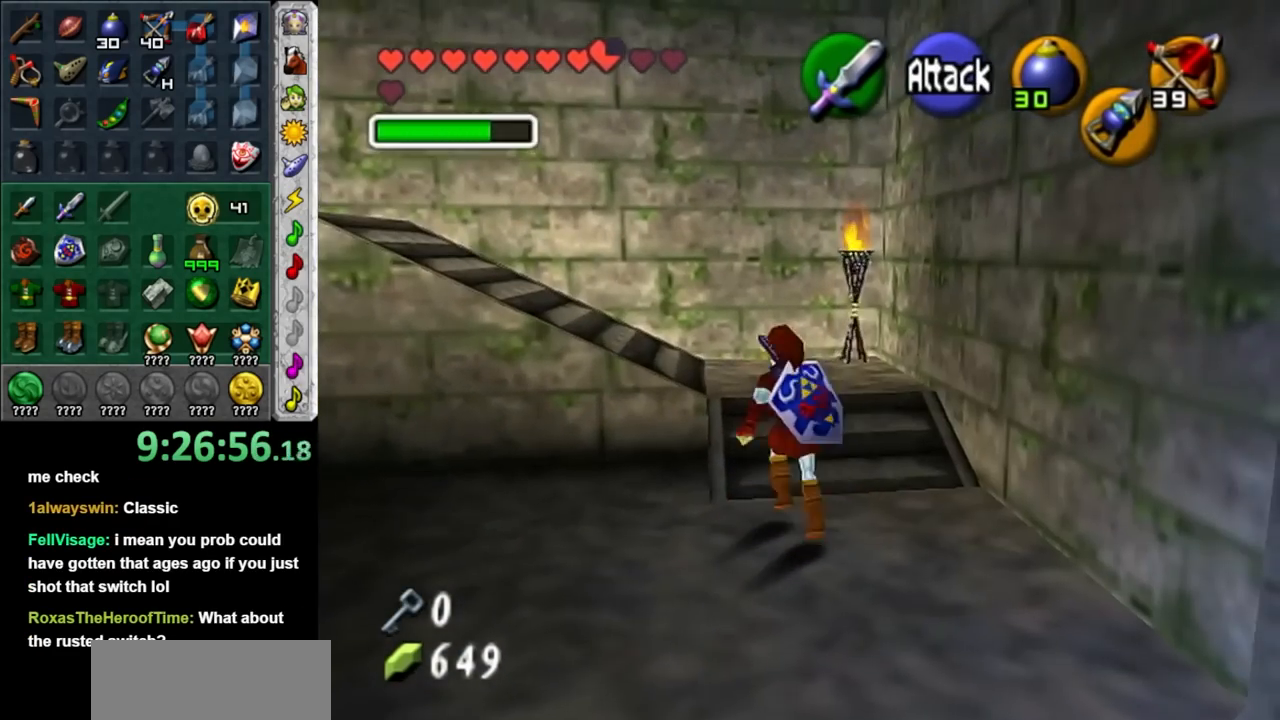
{"buttons": [], "left_stick": "up-left", "right_stick": "center", "events": [[383, "left_stick", "up-left"]]}
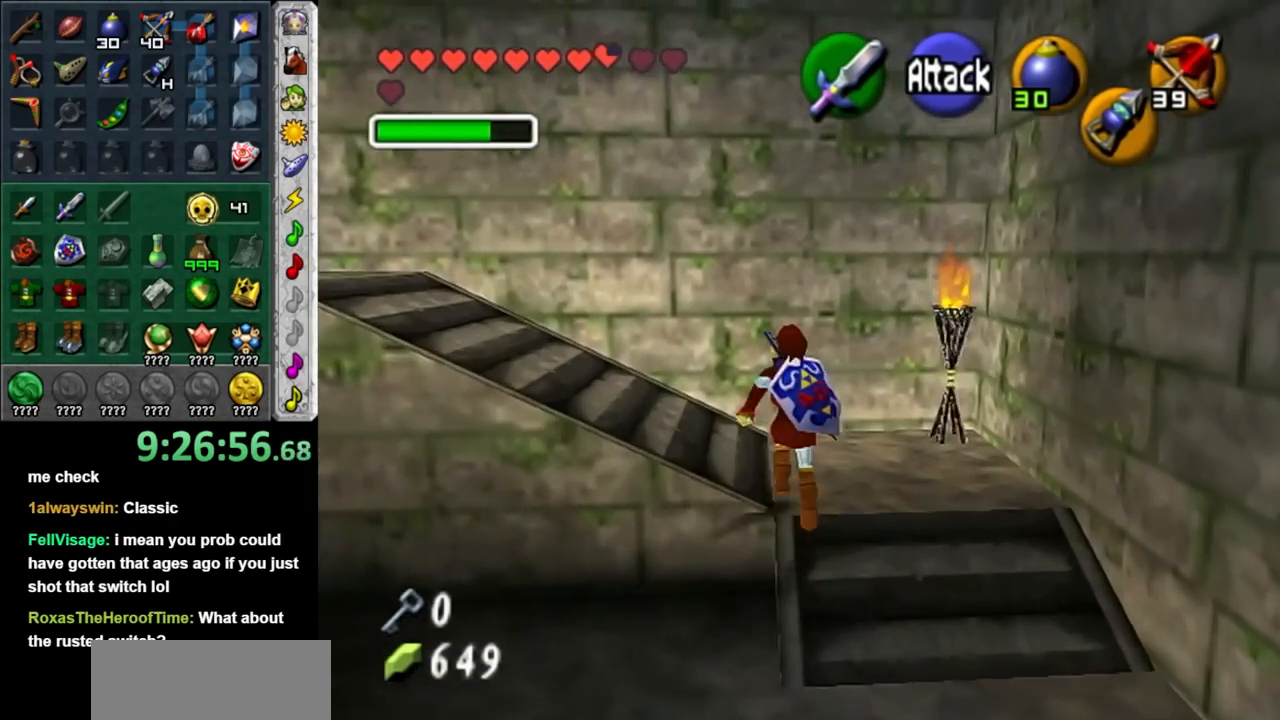
{"buttons": [], "left_stick": "left", "right_stick": "center", "events": [[17, "left_stick", "left"], [133, "A", "down"], [183, "A", "up"], [200, "left_stick", "down-left"], [350, "left_stick", "left"]]}
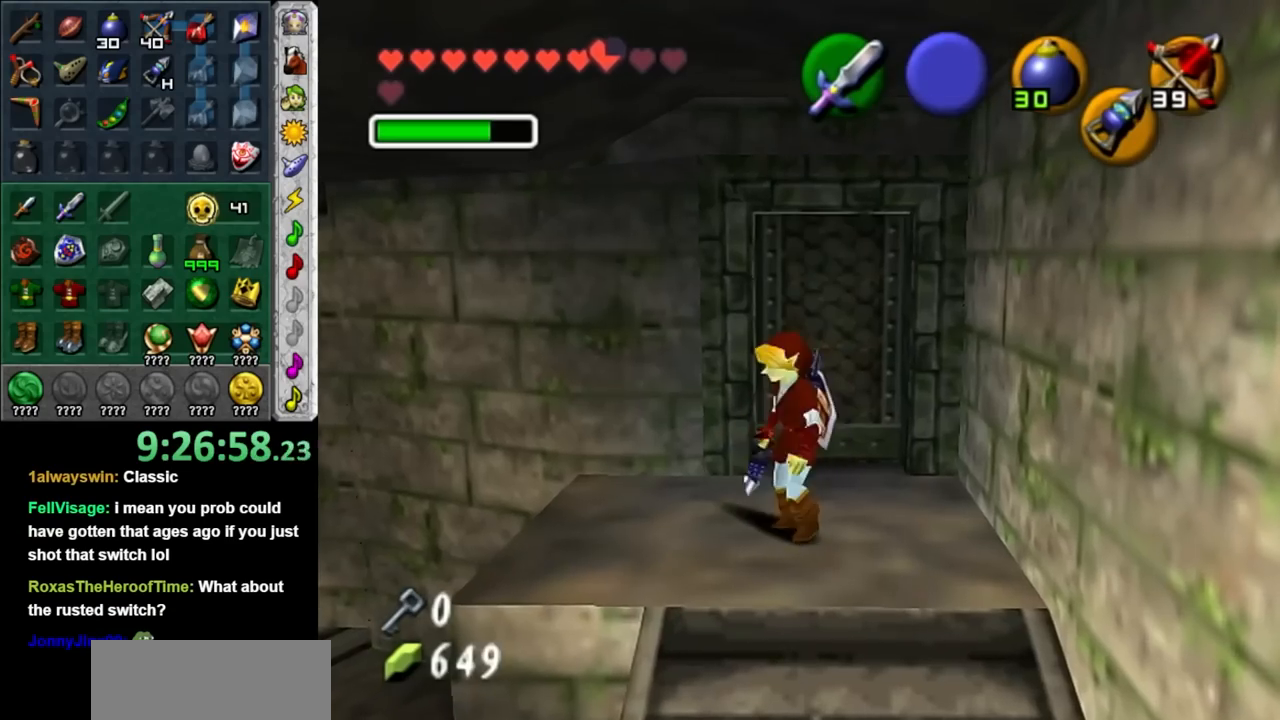
{"buttons": ["A"], "left_stick": "up-left", "right_stick": "center", "events": [[133, "left_stick", "up-left"], [267, "A", "down"]]}
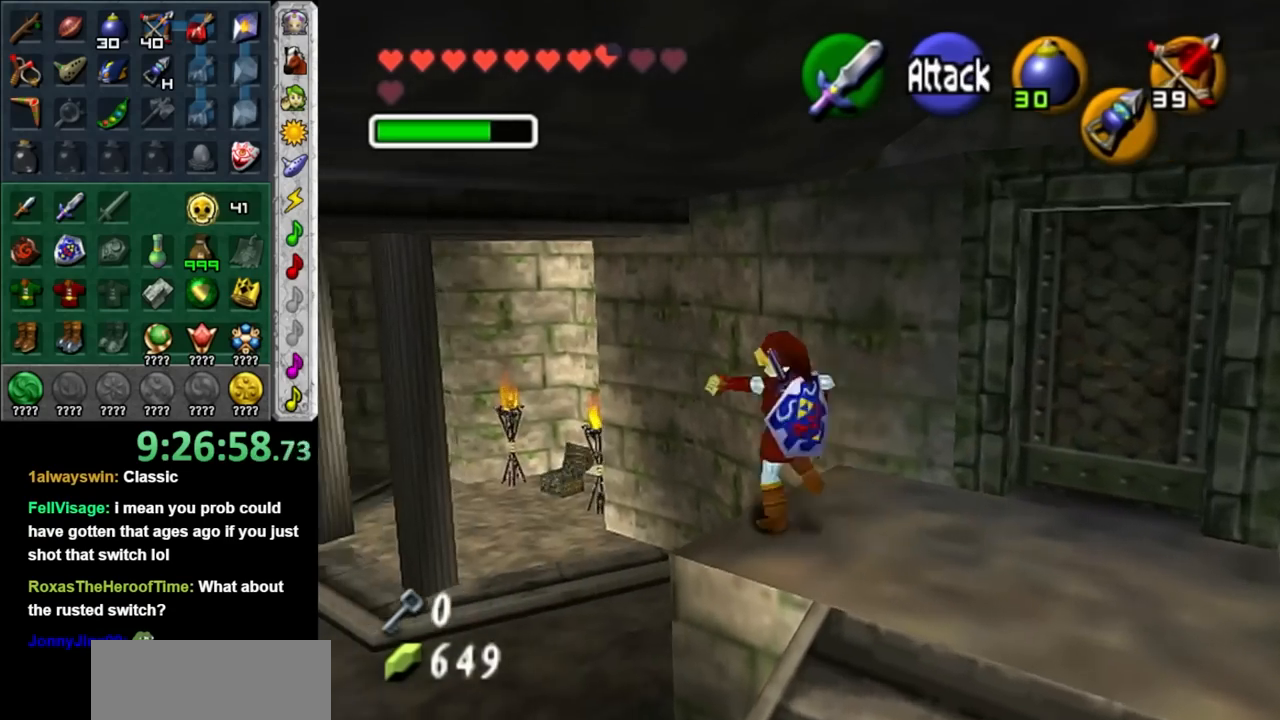
{"buttons": [], "left_stick": "up-left", "right_stick": "center", "events": [[50, "A", "up"]]}
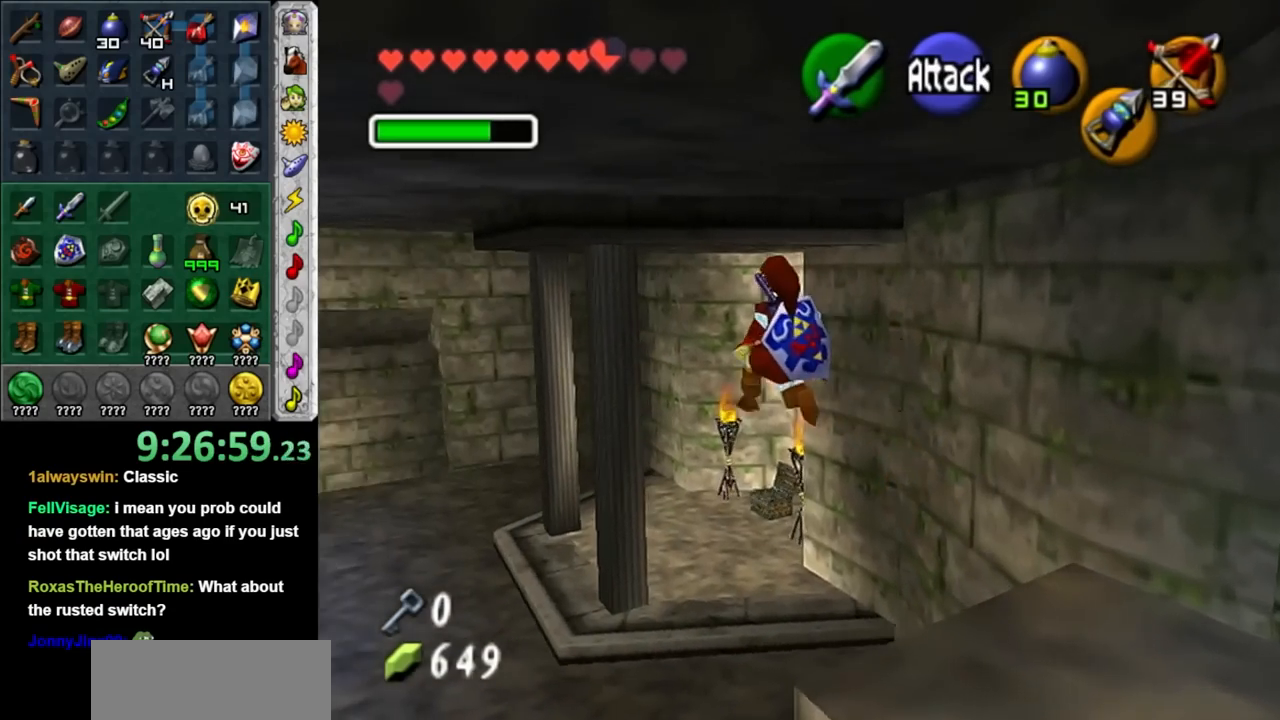
{"buttons": ["START"], "left_stick": "up", "right_stick": "center", "events": [[83, "left_stick", "up"], [417, "START", "down"]]}
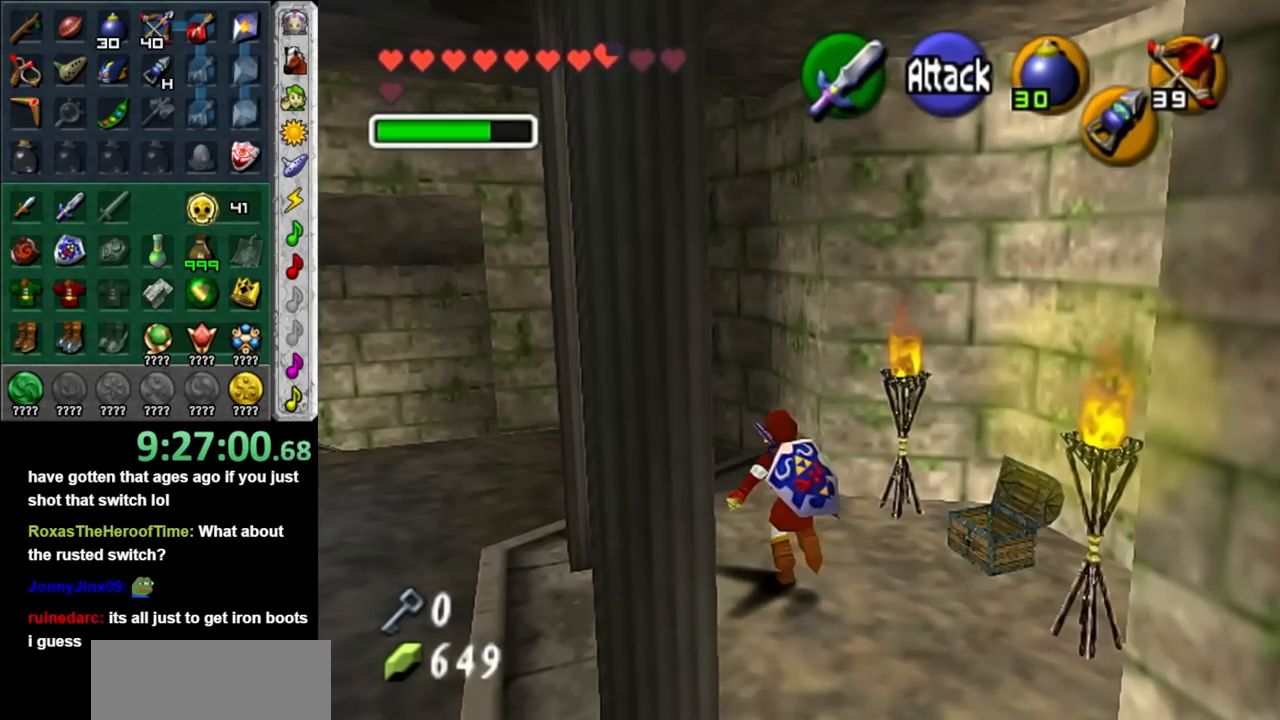
{"buttons": [], "left_stick": "center", "right_stick": "center", "events": [[17, "START", "up"], [50, "START", "down"], [150, "left_stick", "center"], [200, "START", "up"]]}
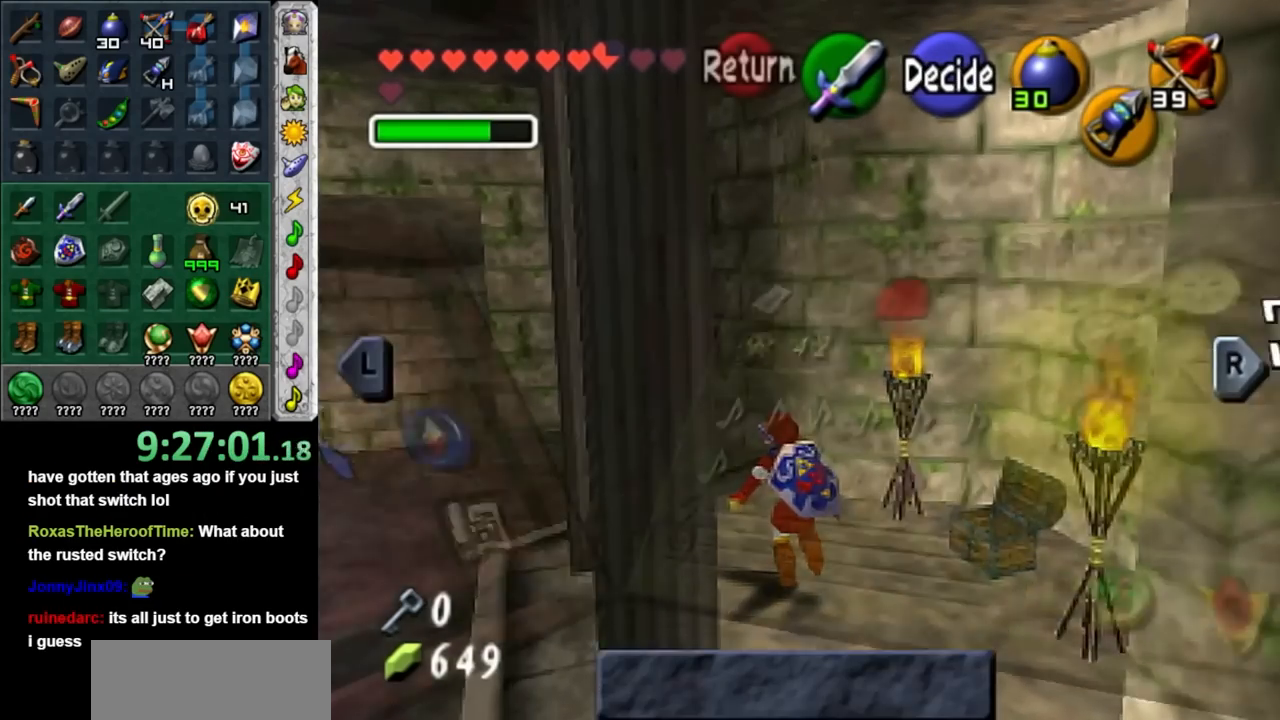
{"buttons": [], "left_stick": "center", "right_stick": "center", "events": [[333, "B", "down"], [417, "B", "up"]]}
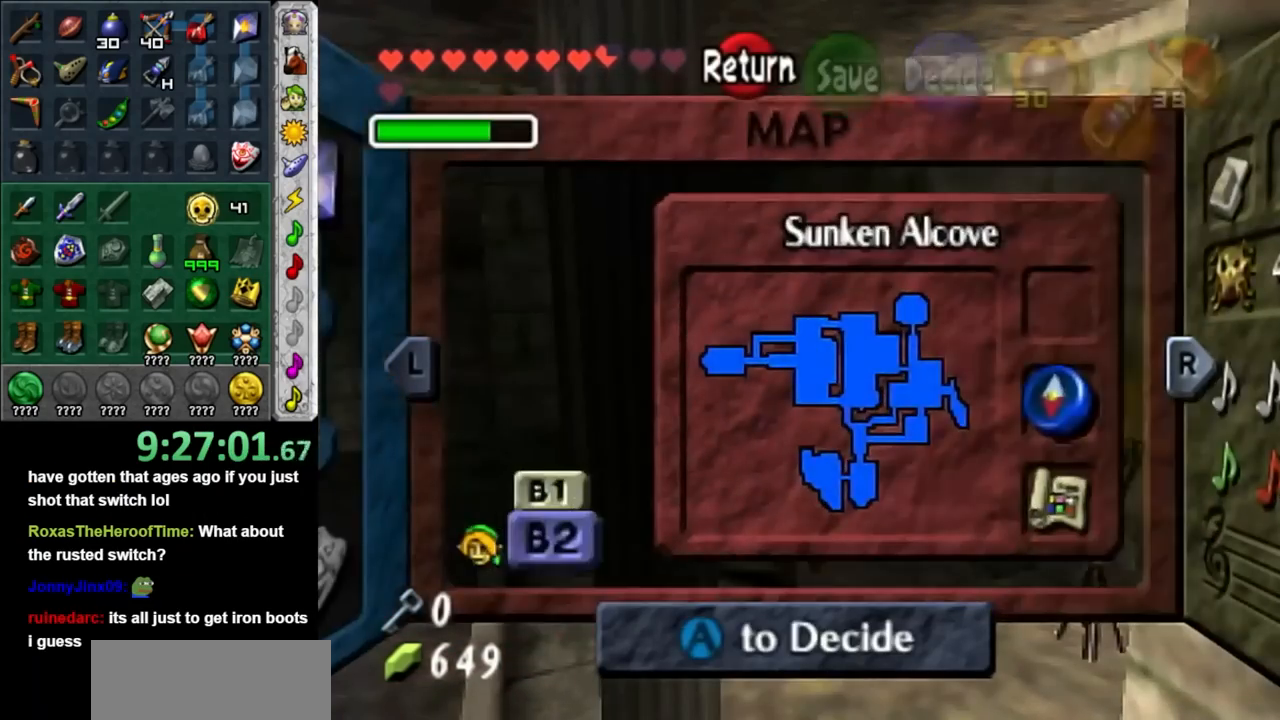
{"buttons": [], "left_stick": "center", "right_stick": "center", "events": [[17, "A", "down"], [83, "A", "up"], [167, "A", "down"], [200, "A", "up"], [300, "A", "down"], [367, "A", "up"], [433, "A", "down"], [483, "A", "up"]]}
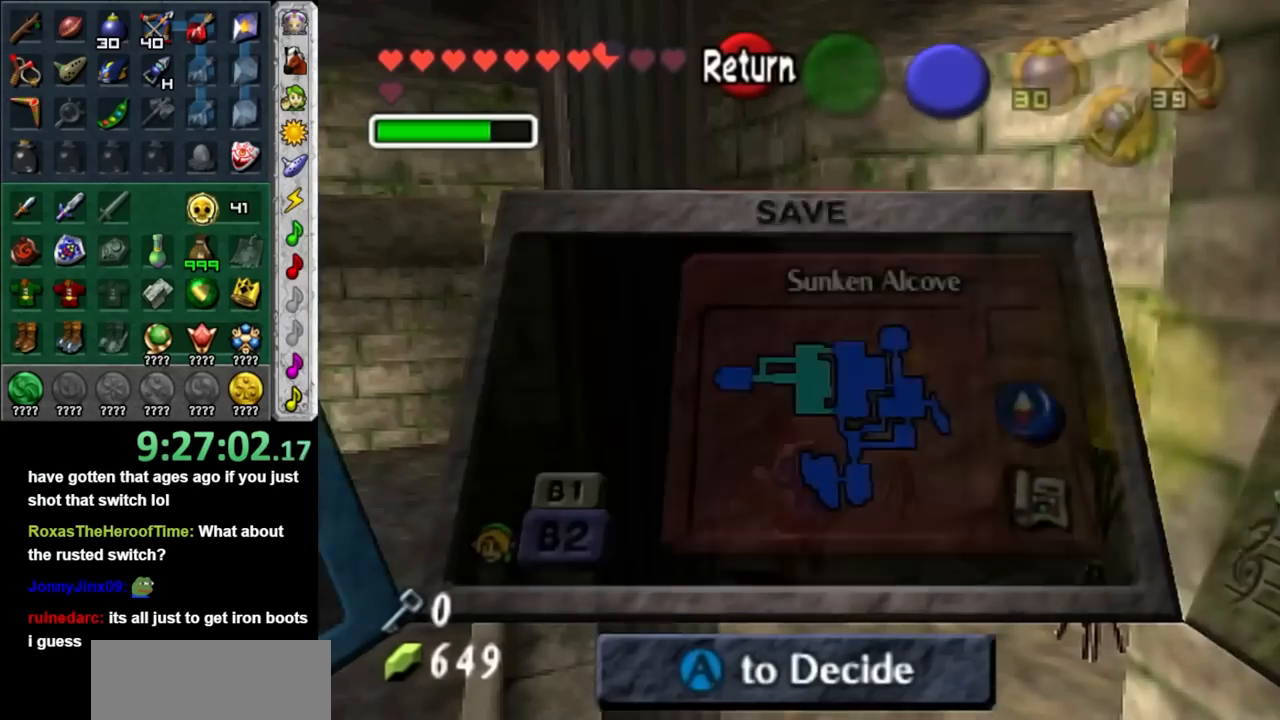
{"buttons": [], "left_stick": "center", "right_stick": "center", "events": []}
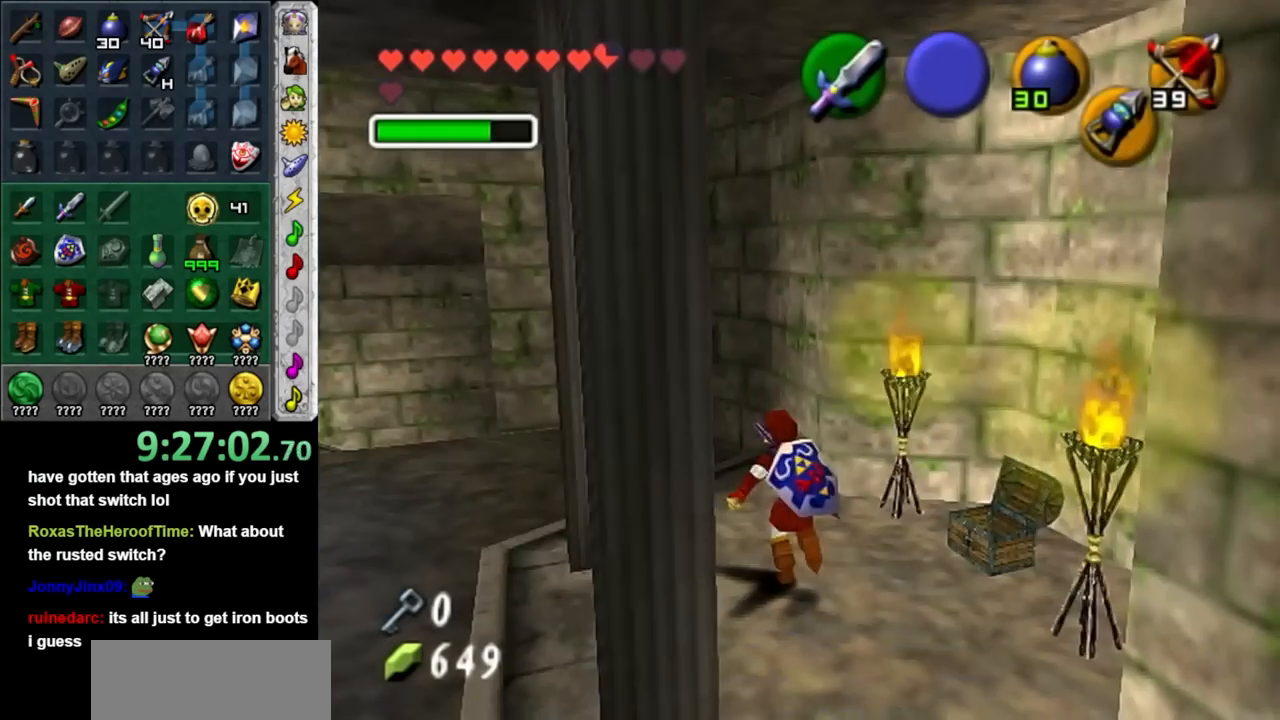
{"buttons": [], "left_stick": "center", "right_stick": "center", "events": [[367, "START", "down"], [467, "START", "up"]]}
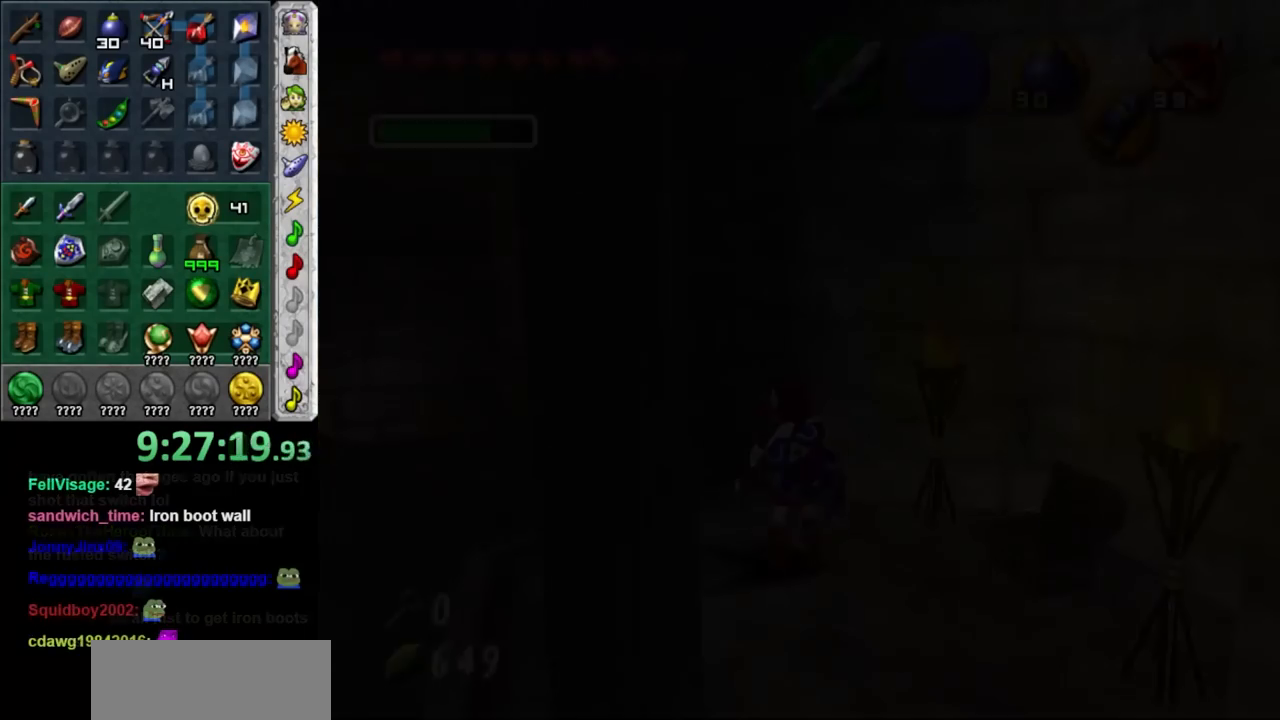
{"buttons": [], "left_stick": "center", "right_stick": "center", "events": []}
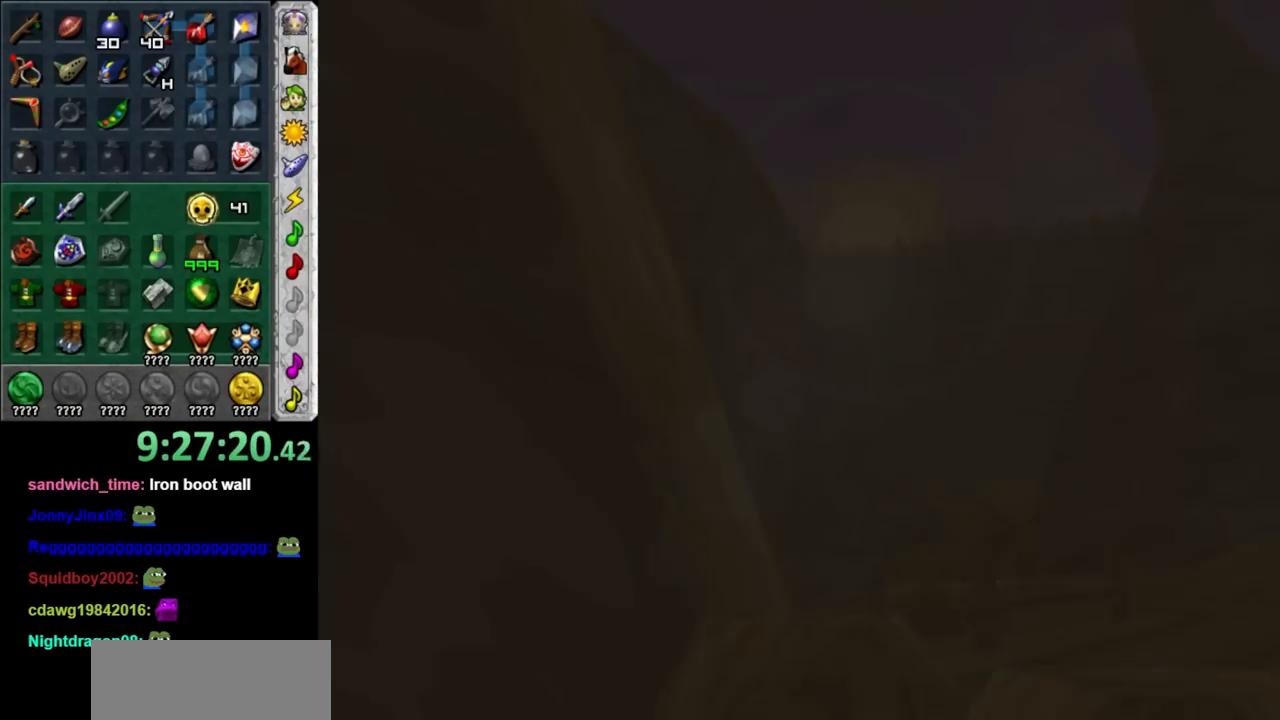
{"buttons": [], "left_stick": "center", "right_stick": "center", "events": [[333, "A", "down"], [333, "B", "down"], [417, "A", "up"], [450, "B", "up"]]}
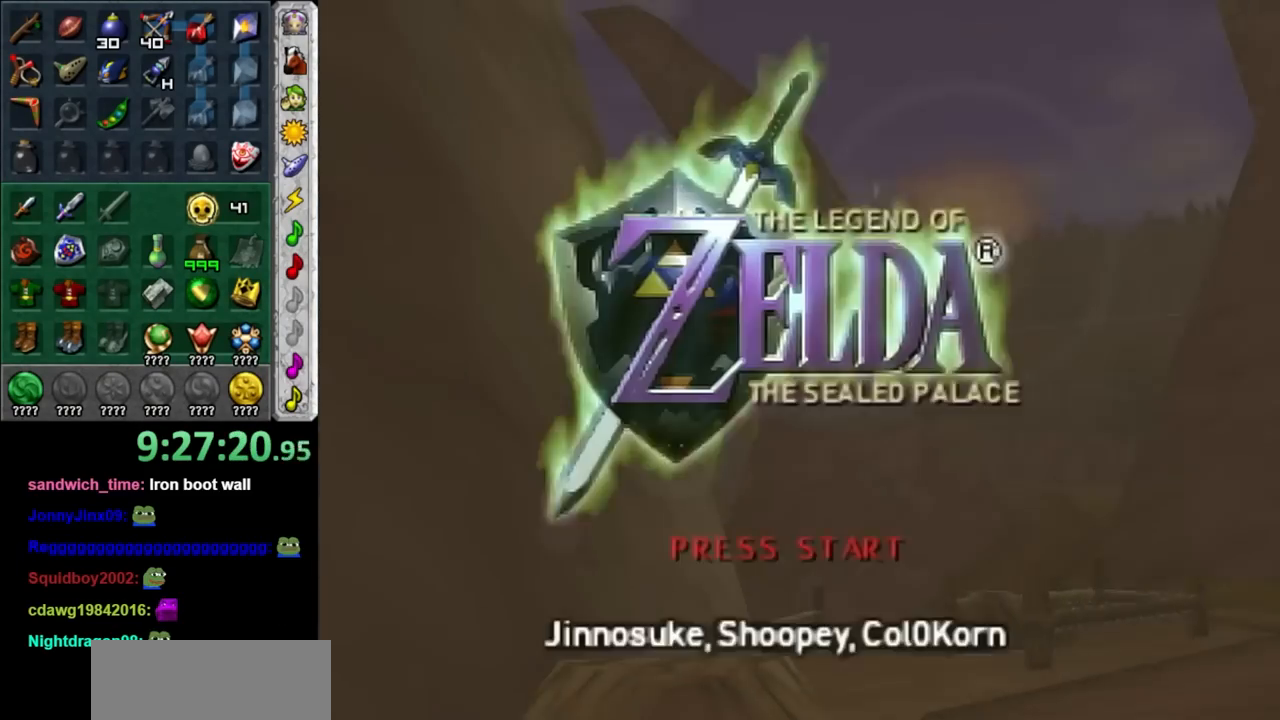
{"buttons": ["A", "B"], "left_stick": "center", "right_stick": "center", "events": [[233, "A", "down"], [233, "B", "down"], [333, "A", "up"], [333, "B", "up"], [433, "A", "down"], [433, "B", "down"]]}